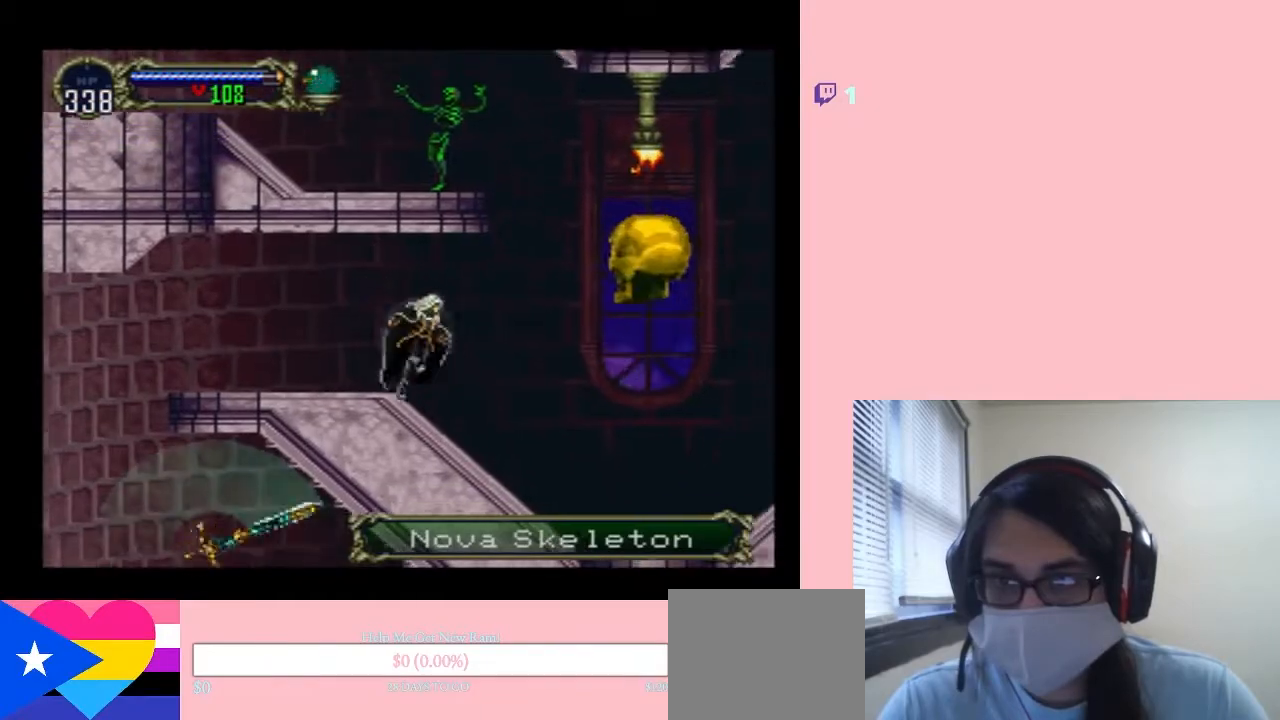
Gameplay with a controller (Nintendo layout); each line is a JSON object with the inputs held at the frame after it. "events" lists button and stick changes between this image and that frame as [ms after this image, input, new state], when the widget could be followed in between. Not read: L2 L3 R2 R3.
{"buttons": ["B", "DPAD_RIGHT"], "left_stick": "center", "right_stick": "center", "events": [[250, "B", "down"]]}
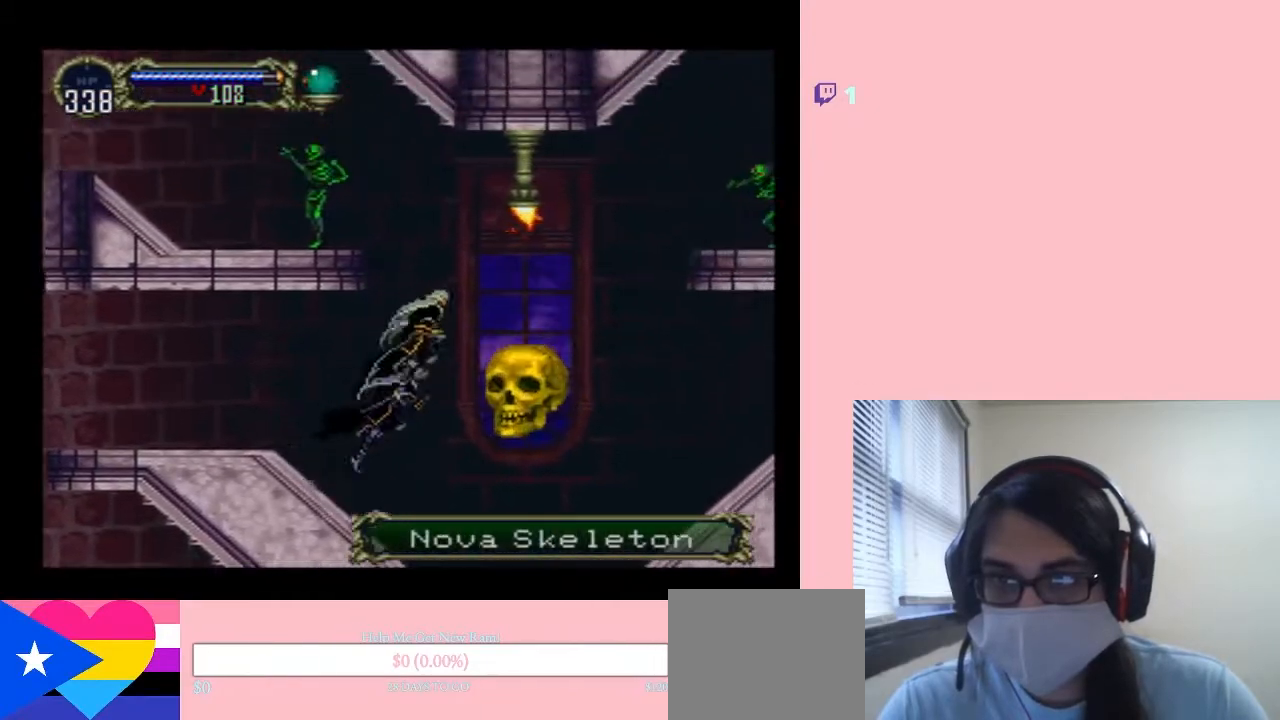
{"buttons": ["DPAD_LEFT"], "left_stick": "center", "right_stick": "center", "events": [[33, "DPAD_RIGHT", "up"], [100, "DPAD_LEFT", "down"], [150, "Y", "down"], [433, "Y", "up"], [467, "B", "up"]]}
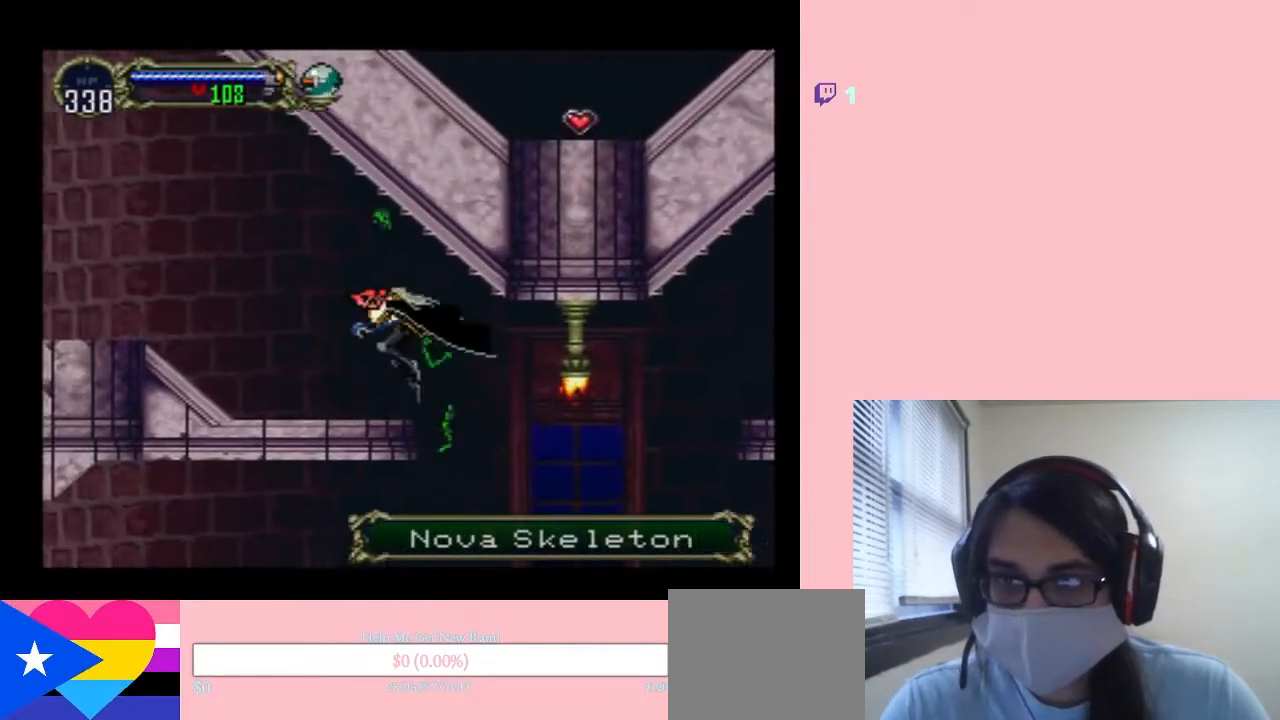
{"buttons": ["B", "DPAD_LEFT"], "left_stick": "center", "right_stick": "center", "events": [[417, "B", "down"]]}
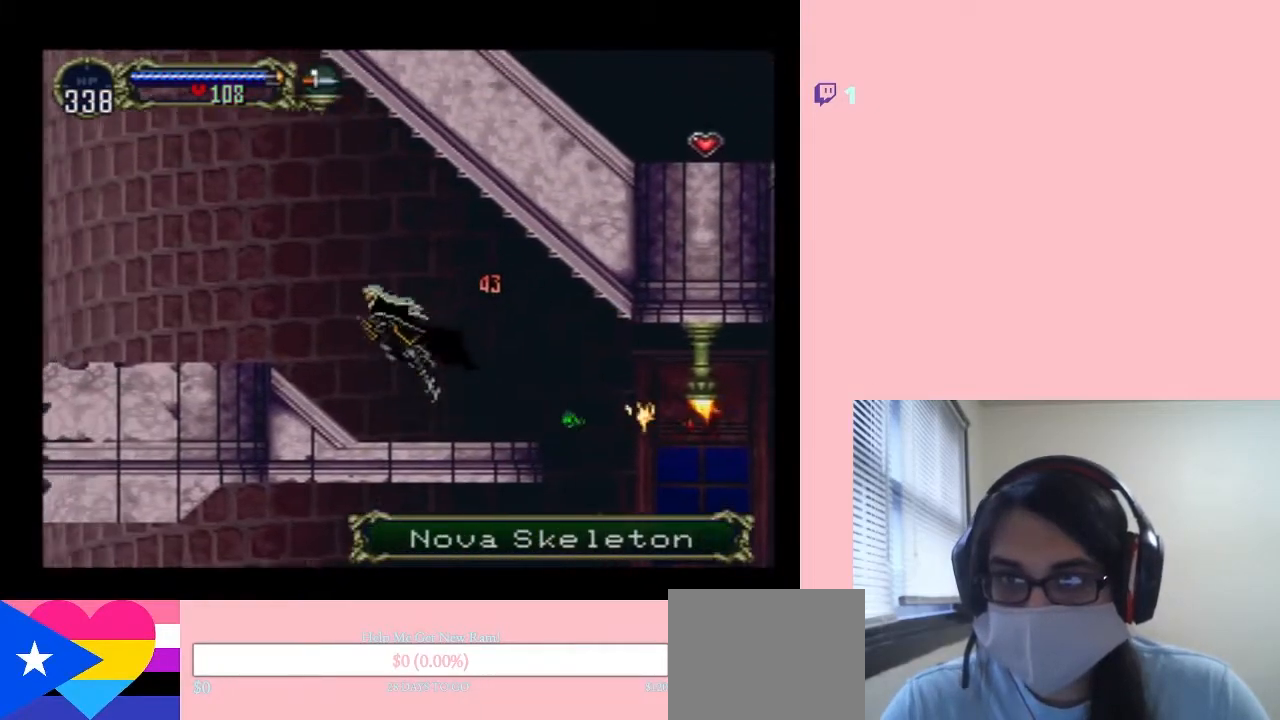
{"buttons": ["DPAD_LEFT"], "left_stick": "center", "right_stick": "center", "events": [[183, "B", "up"], [317, "B", "down"], [400, "B", "up"]]}
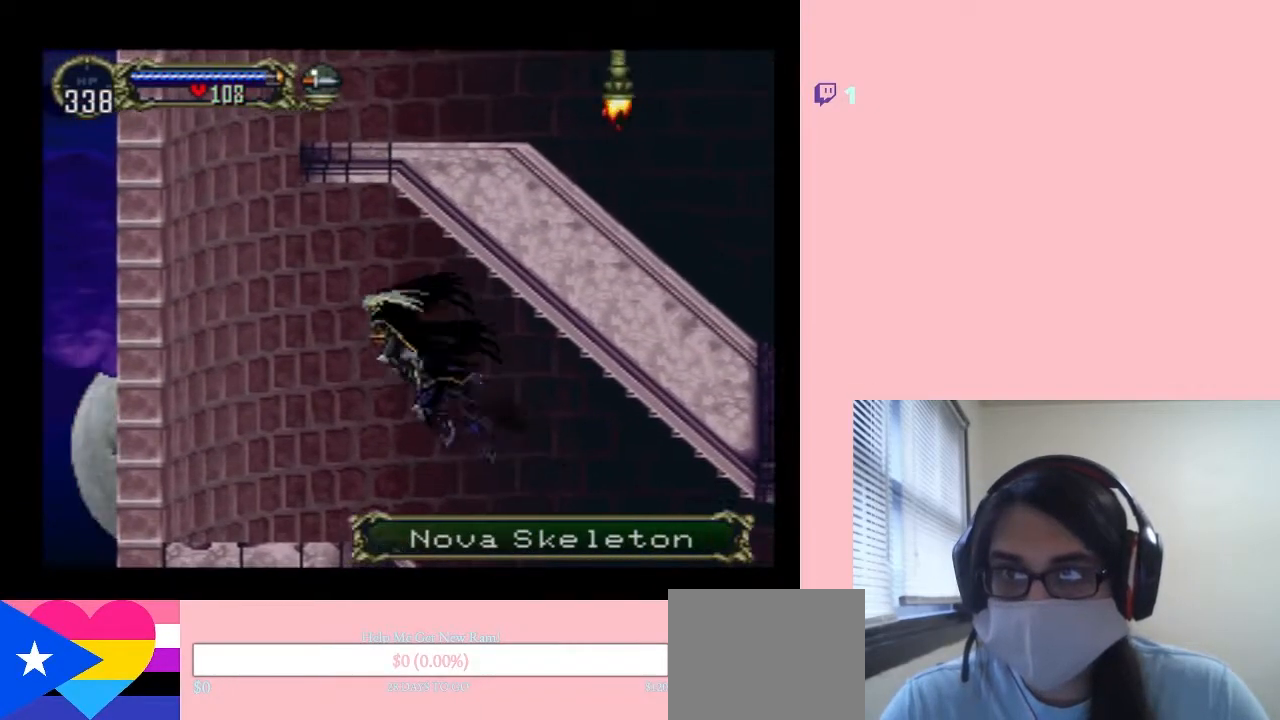
{"buttons": ["B", "DPAD_LEFT"], "left_stick": "center", "right_stick": "center", "events": [[433, "B", "down"]]}
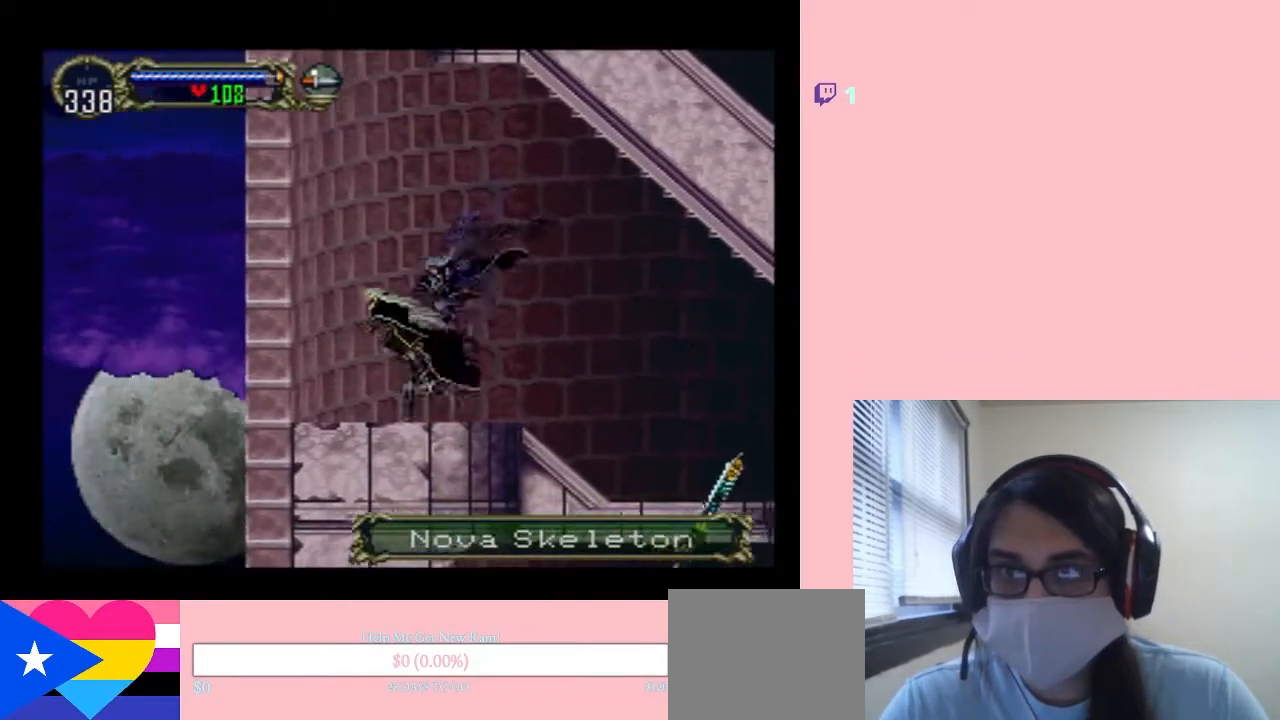
{"buttons": ["B", "DPAD_UP"], "left_stick": "center", "right_stick": "center", "events": [[183, "DPAD_LEFT", "up"], [333, "DPAD_RIGHT", "down"], [333, "DPAD_UP", "down"], [433, "DPAD_RIGHT", "up"]]}
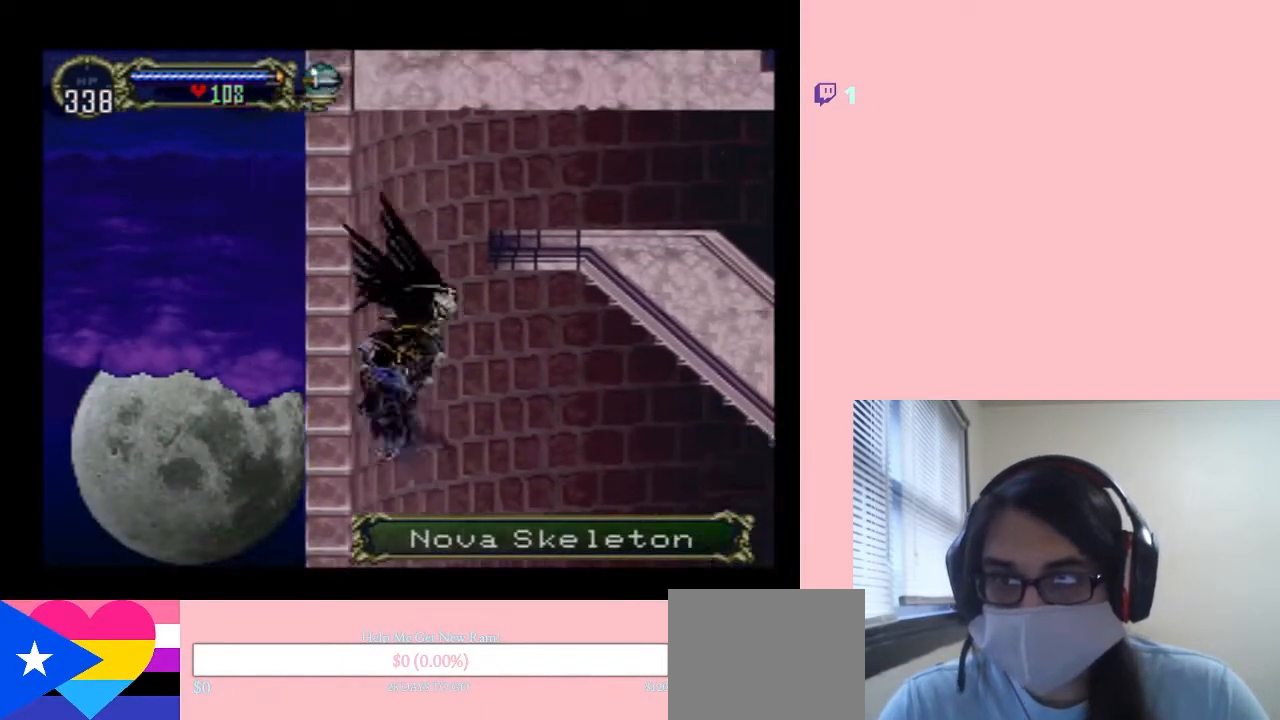
{"buttons": ["B", "L1", "DPAD_UP"], "left_stick": "center", "right_stick": "center", "events": [[217, "L1", "down"]]}
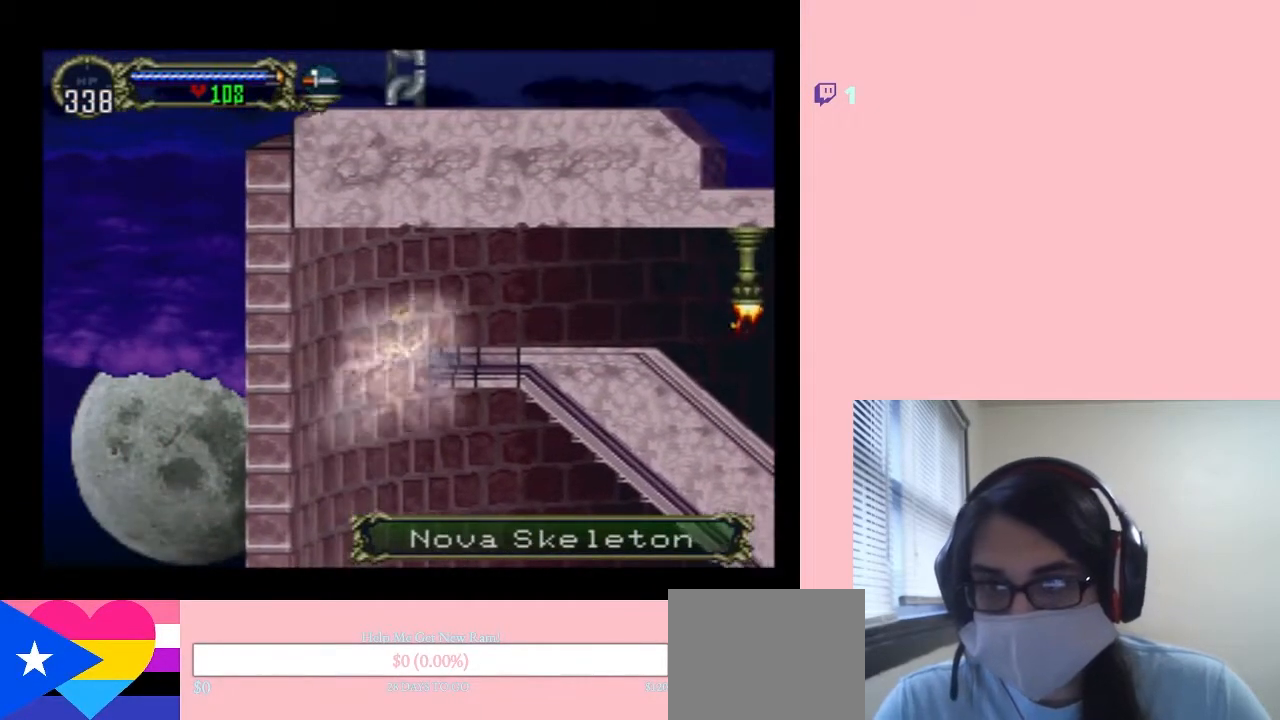
{"buttons": ["L1", "DPAD_RIGHT"], "left_stick": "center", "right_stick": "center", "events": [[217, "DPAD_RIGHT", "down"], [333, "DPAD_UP", "up"], [367, "L1", "up"], [433, "B", "up"], [500, "L1", "down"]]}
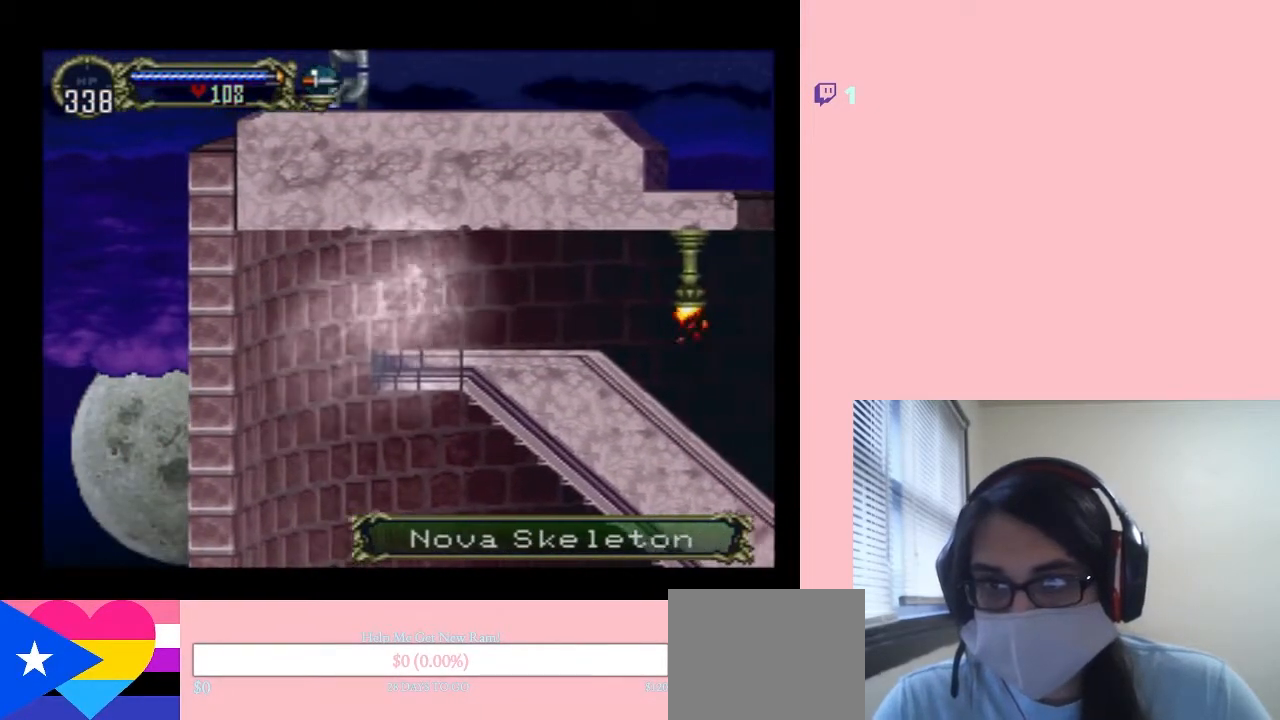
{"buttons": ["DPAD_RIGHT"], "left_stick": "center", "right_stick": "center", "events": [[167, "DPAD_DOWN", "down"], [167, "L1", "up"], [283, "L1", "down"], [383, "DPAD_DOWN", "up"], [500, "L1", "up"]]}
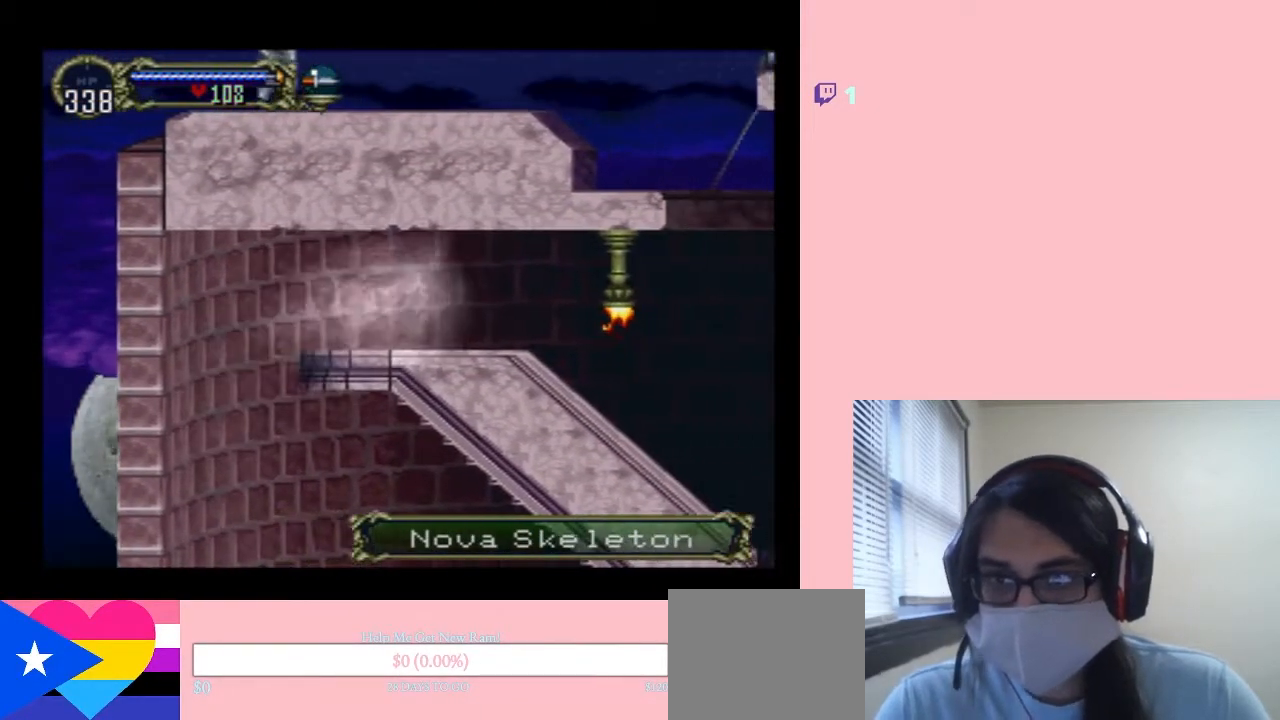
{"buttons": ["DPAD_RIGHT"], "left_stick": "center", "right_stick": "center", "events": [[117, "L1", "down"], [117, "X", "down"], [217, "X", "up"], [283, "L1", "up"]]}
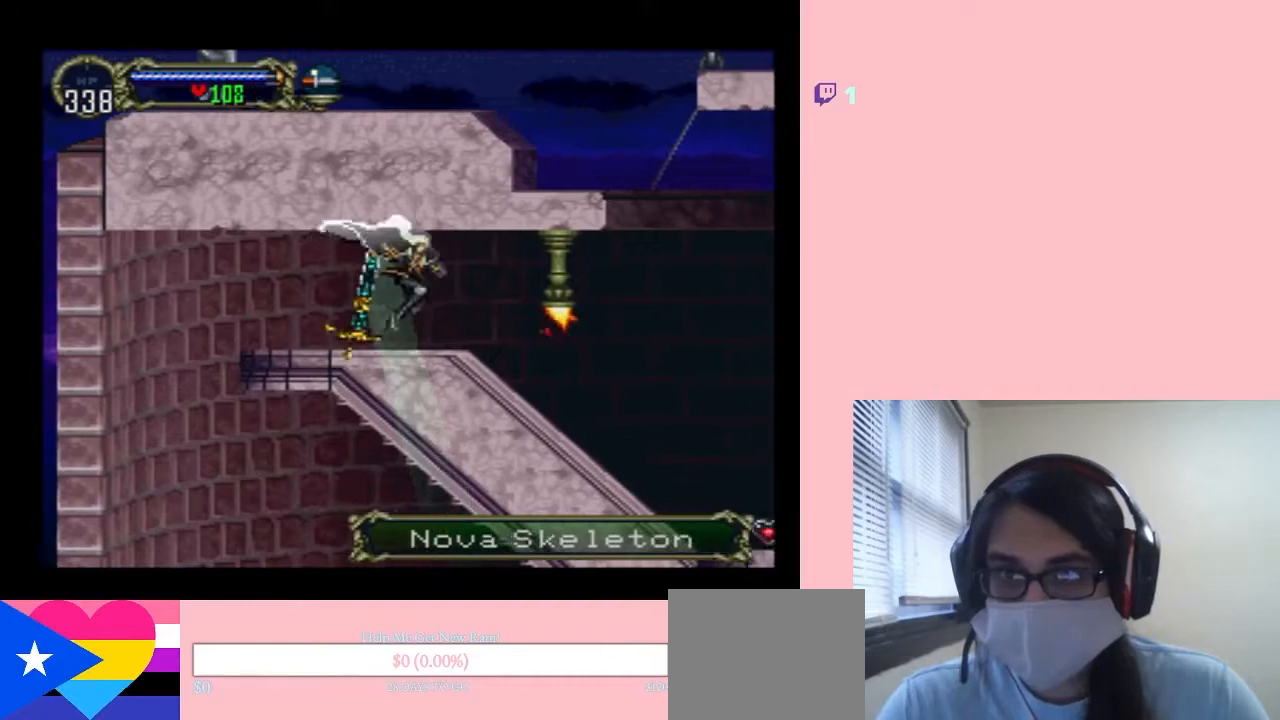
{"buttons": ["X"], "left_stick": "center", "right_stick": "center", "events": [[317, "DPAD_LEFT", "down"], [317, "DPAD_RIGHT", "up"], [383, "X", "down"], [433, "DPAD_LEFT", "up"]]}
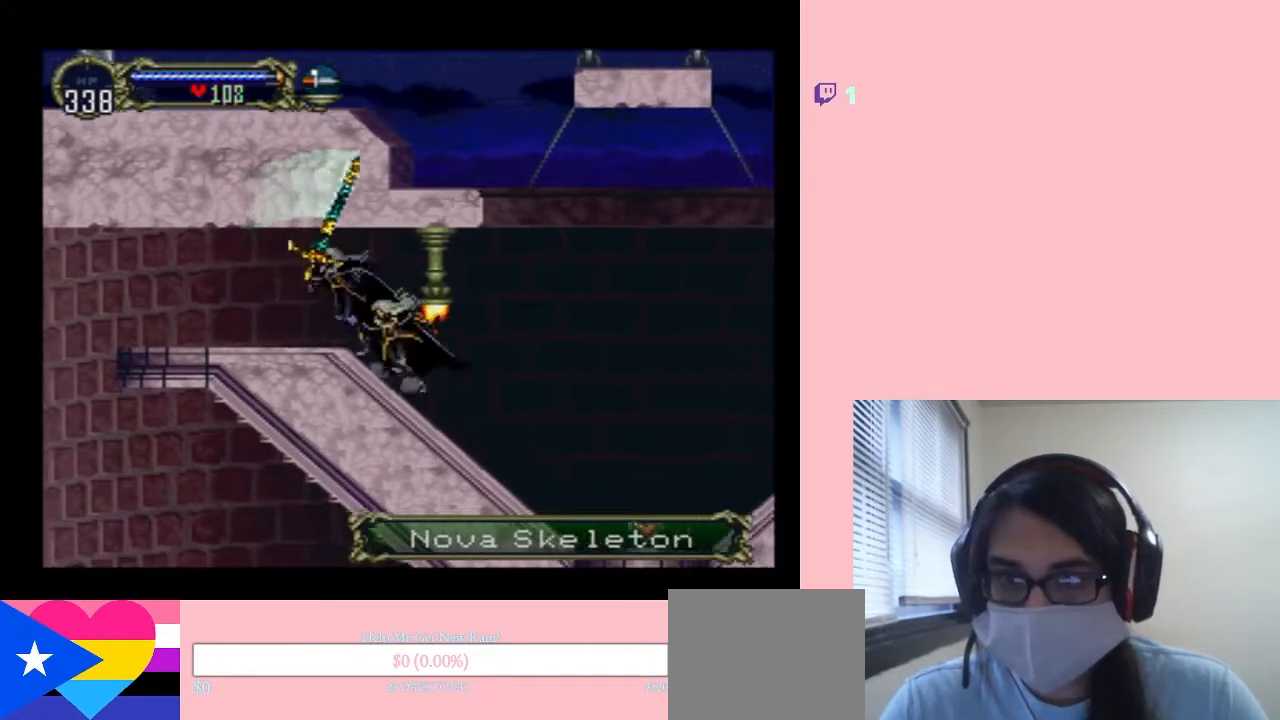
{"buttons": [], "left_stick": "center", "right_stick": "center", "events": [[67, "X", "up"], [150, "X", "down"], [367, "X", "up"]]}
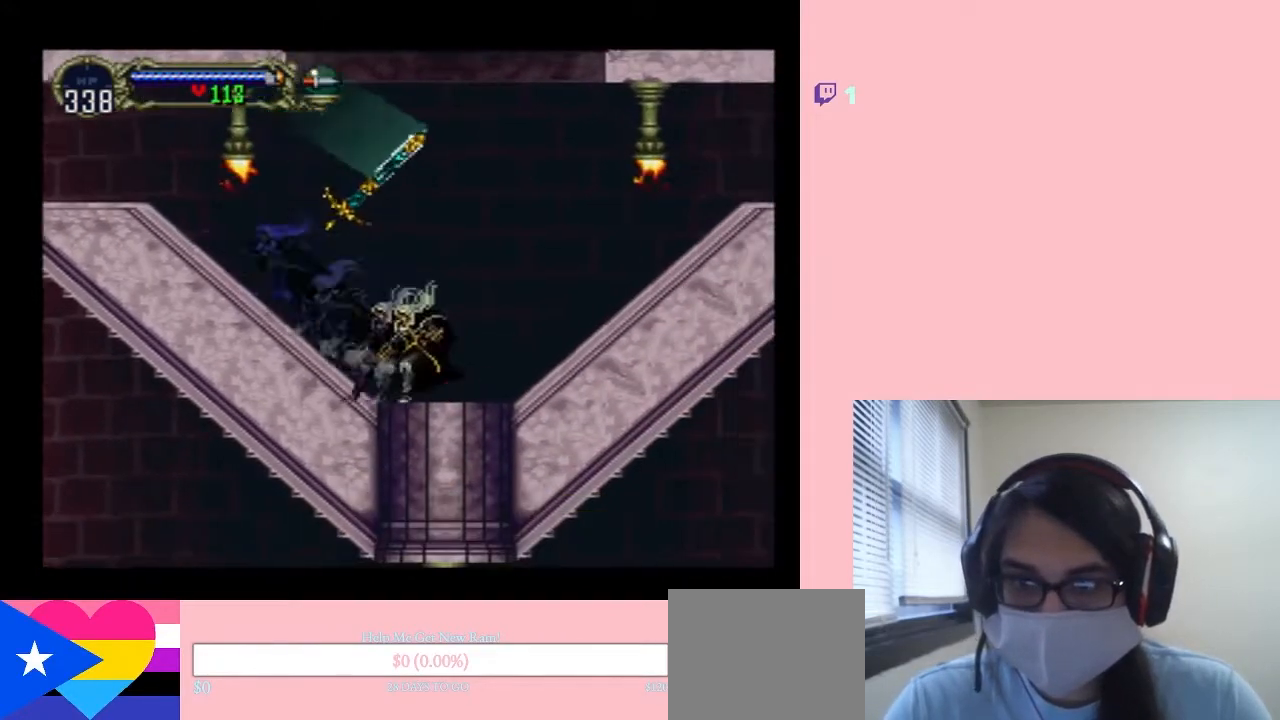
{"buttons": ["DPAD_LEFT"], "left_stick": "center", "right_stick": "center", "events": [[433, "DPAD_LEFT", "down"]]}
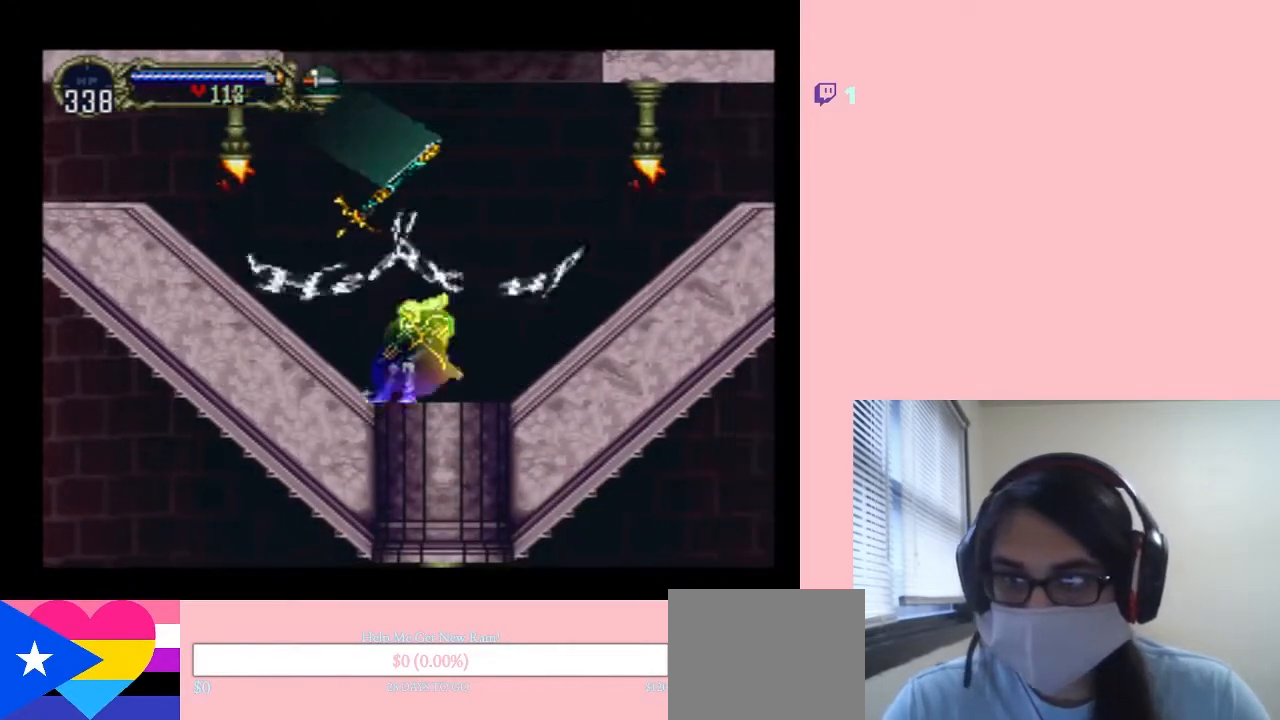
{"buttons": [], "left_stick": "center", "right_stick": "center", "events": [[250, "DPAD_LEFT", "up"]]}
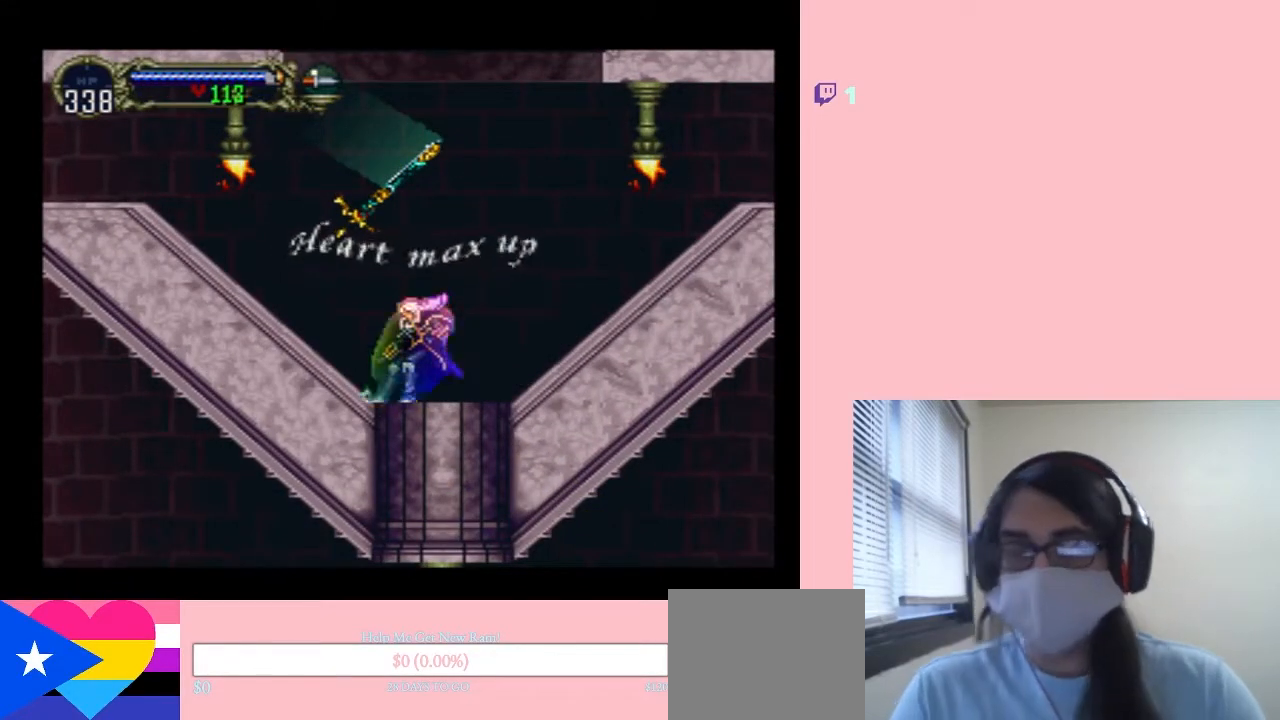
{"buttons": ["DPAD_LEFT"], "left_stick": "center", "right_stick": "center", "events": [[367, "DPAD_LEFT", "down"]]}
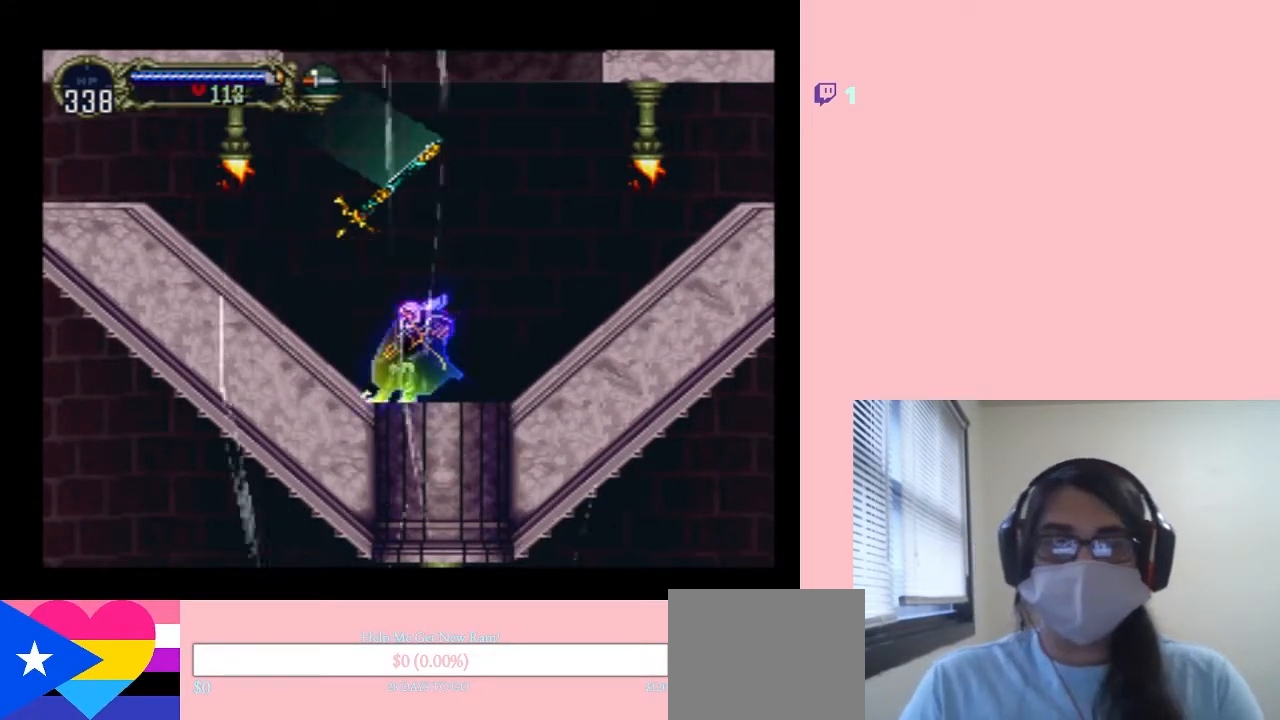
{"buttons": ["B", "Y", "DPAD_LEFT"], "left_stick": "center", "right_stick": "center", "events": [[250, "B", "down"], [433, "Y", "down"]]}
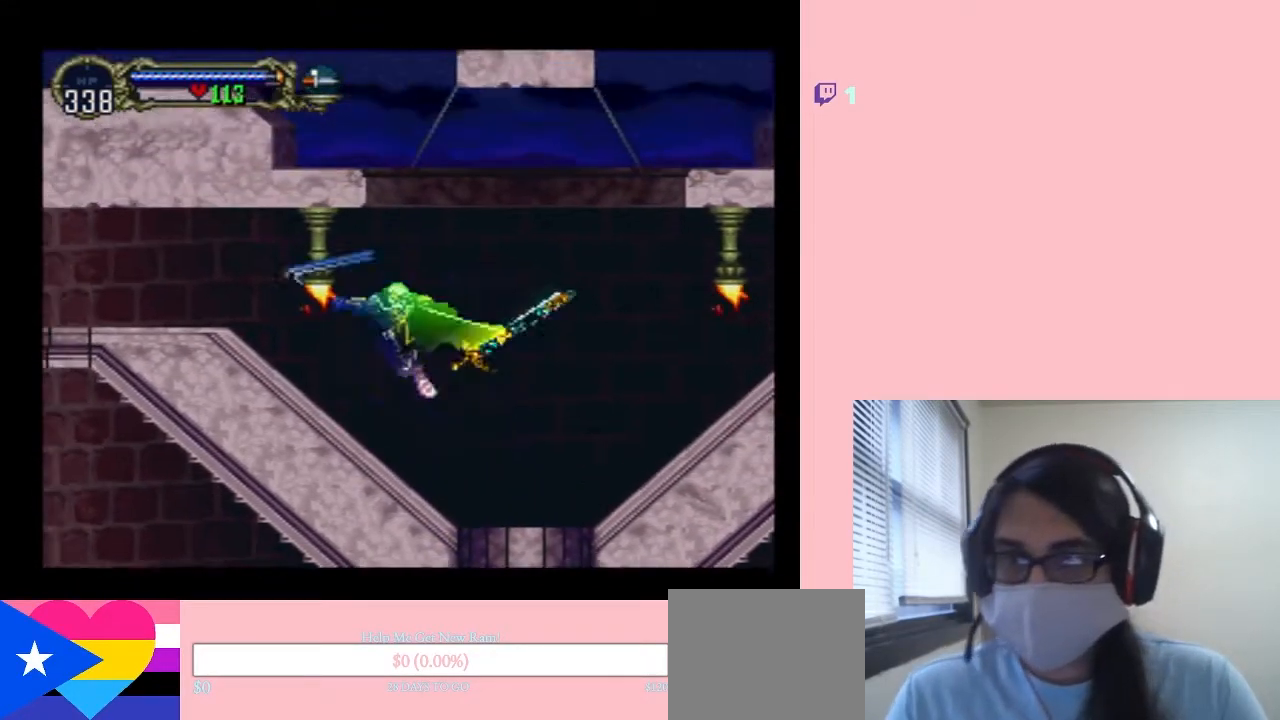
{"buttons": ["DPAD_RIGHT"], "left_stick": "center", "right_stick": "center", "events": [[67, "B", "up"], [67, "Y", "up"], [467, "DPAD_RIGHT", "down"], [500, "DPAD_LEFT", "up"]]}
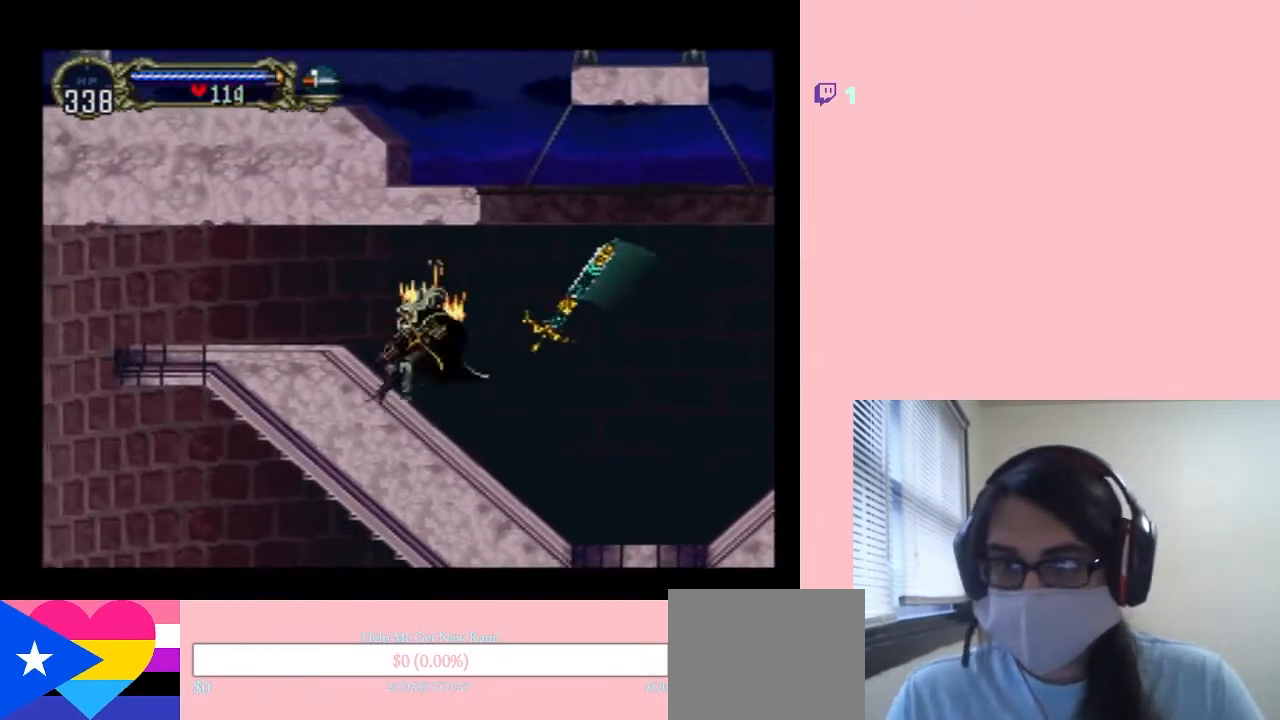
{"buttons": ["X", "DPAD_RIGHT"], "left_stick": "center", "right_stick": "center", "events": [[83, "DPAD_LEFT", "down"], [217, "X", "down"], [267, "DPAD_LEFT", "up"], [367, "X", "up"], [467, "X", "down"]]}
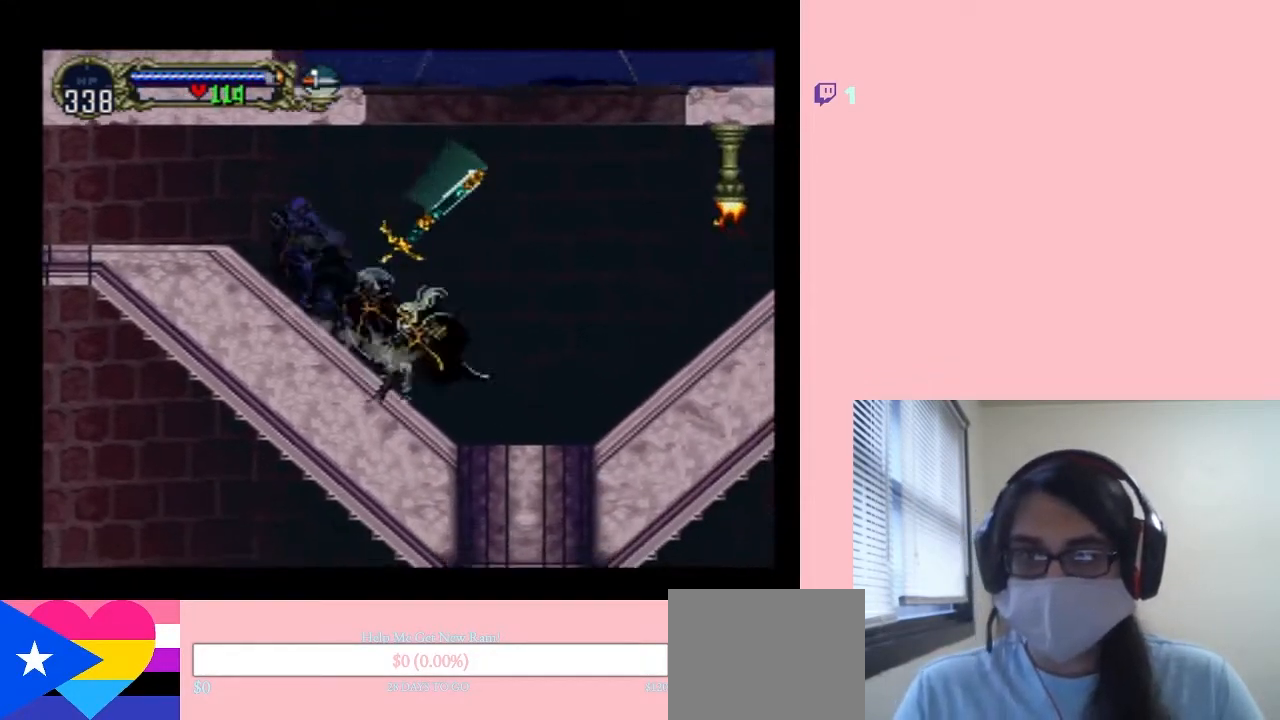
{"buttons": ["B", "DPAD_RIGHT"], "left_stick": "center", "right_stick": "center", "events": [[167, "X", "up"], [283, "B", "down"]]}
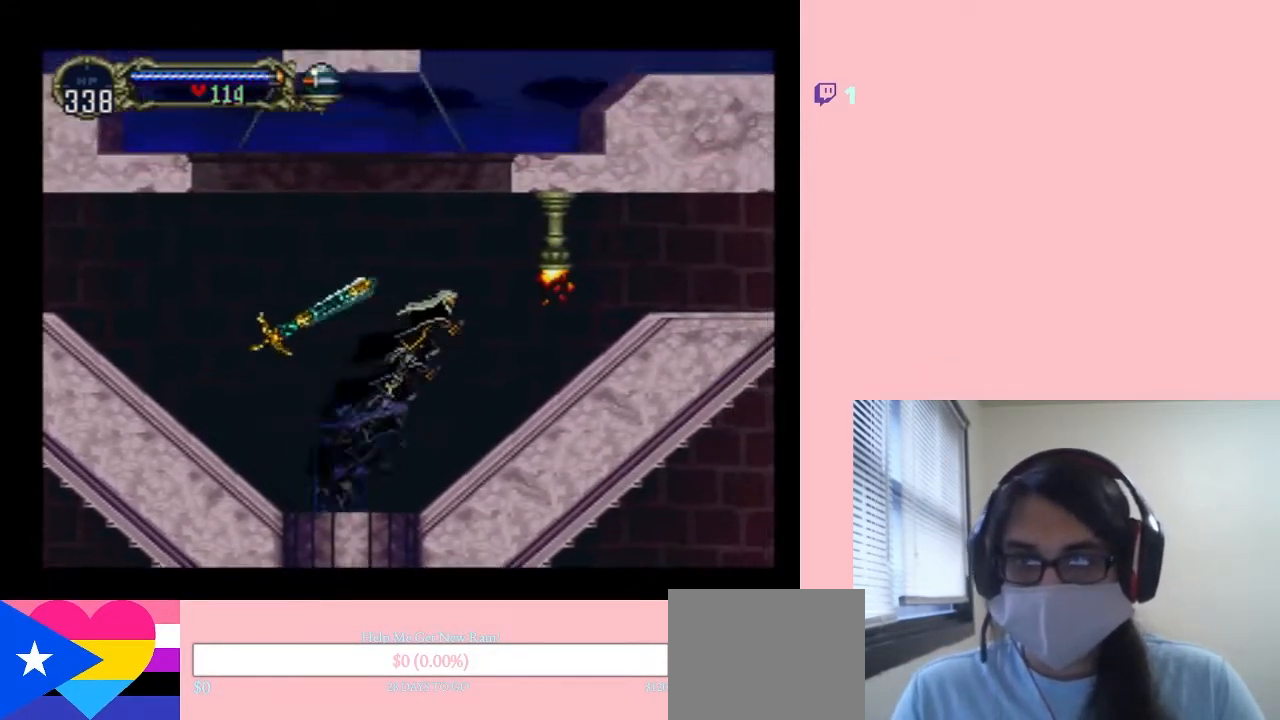
{"buttons": ["DPAD_RIGHT"], "left_stick": "center", "right_stick": "center", "events": [[33, "Y", "down"], [183, "Y", "up"], [333, "B", "up"]]}
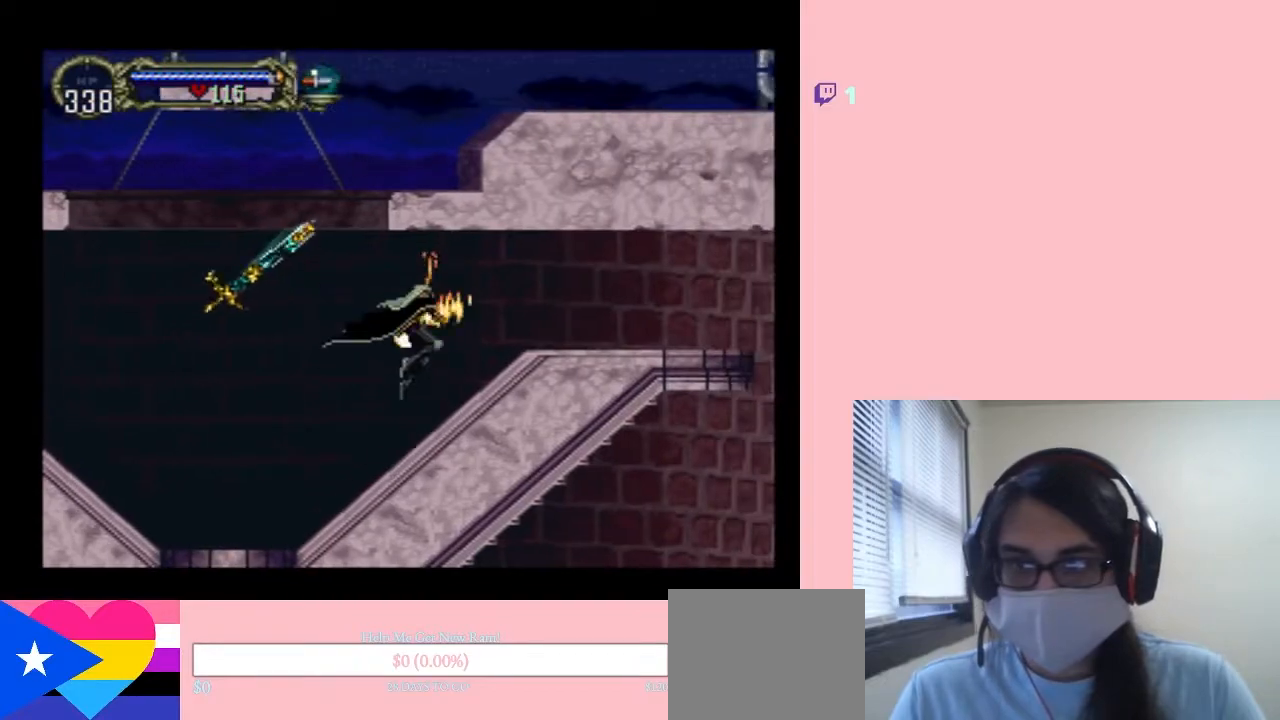
{"buttons": ["DPAD_RIGHT"], "left_stick": "center", "right_stick": "center", "events": [[200, "X", "down"], [367, "X", "up"]]}
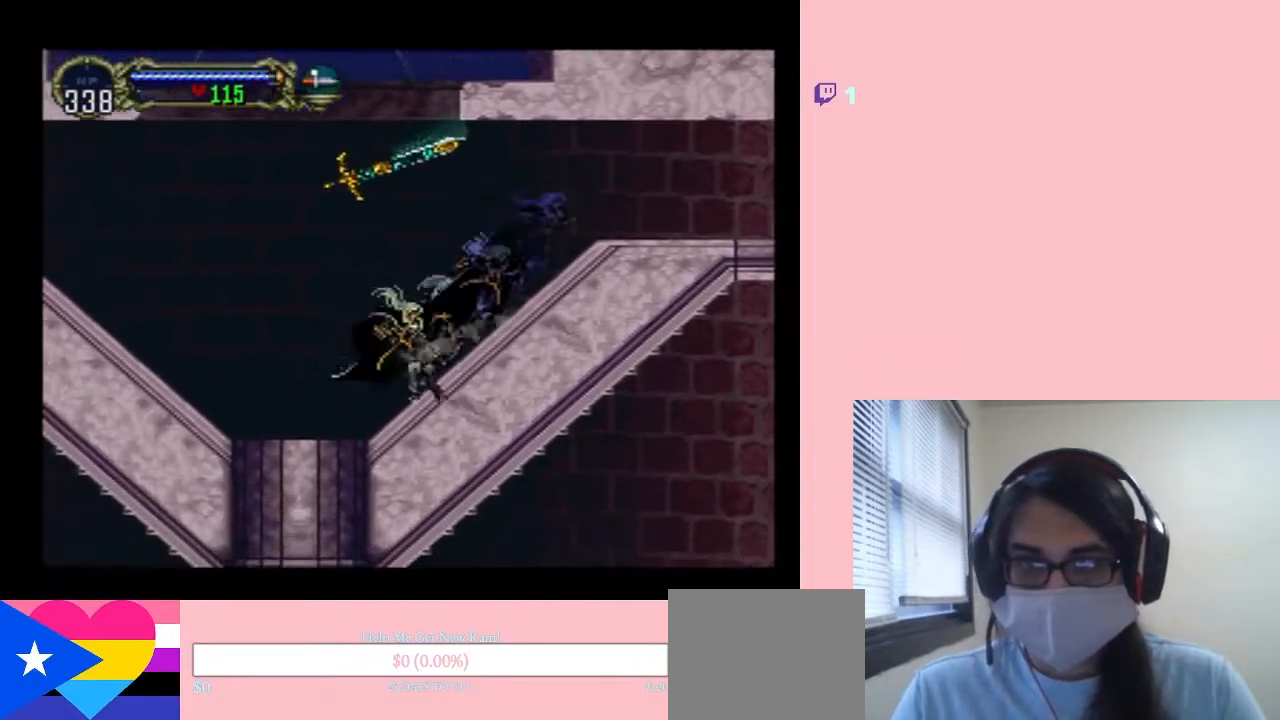
{"buttons": ["B"], "left_stick": "center", "right_stick": "center", "events": [[17, "X", "down"], [50, "DPAD_LEFT", "down"], [50, "X", "up"], [100, "DPAD_RIGHT", "up"], [167, "B", "down"], [350, "DPAD_LEFT", "up"]]}
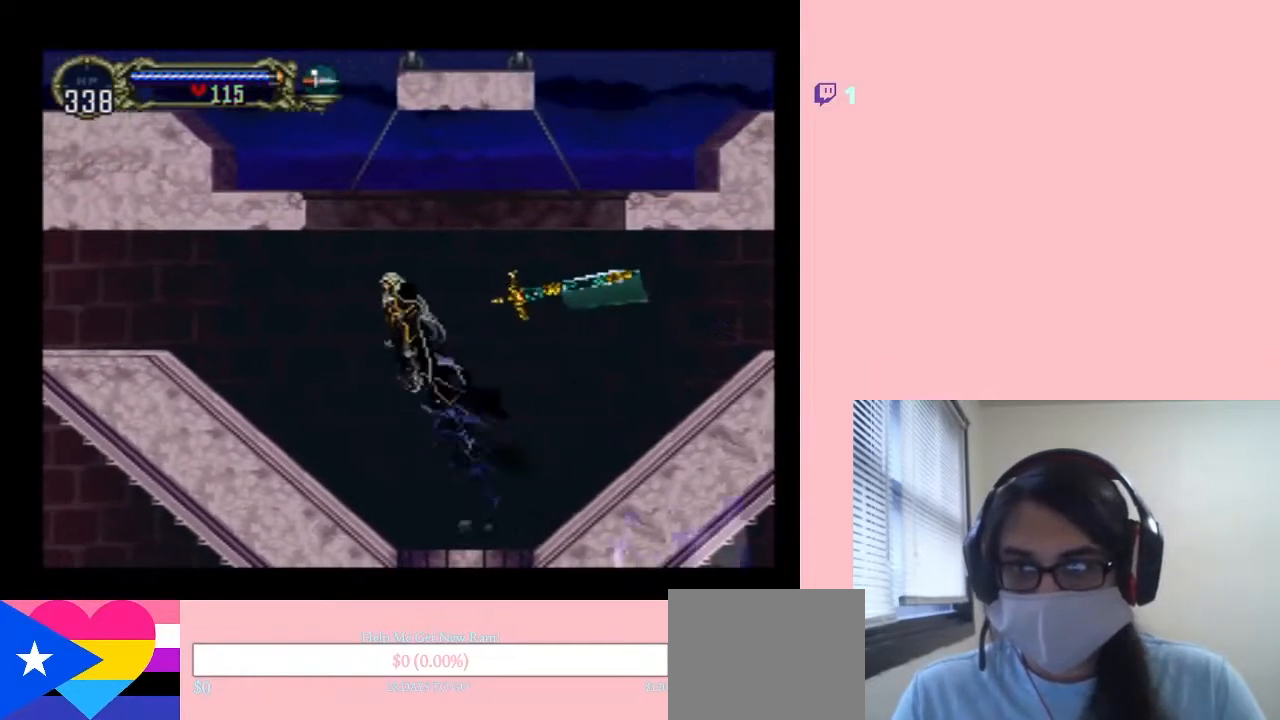
{"buttons": ["B", "L1", "DPAD_UP", "DPAD_LEFT"], "left_stick": "center", "right_stick": "center", "events": [[50, "DPAD_RIGHT", "down"], [83, "B", "up"], [117, "DPAD_UP", "down"], [150, "B", "down"], [167, "DPAD_LEFT", "down"], [167, "DPAD_RIGHT", "up"], [417, "L1", "down"]]}
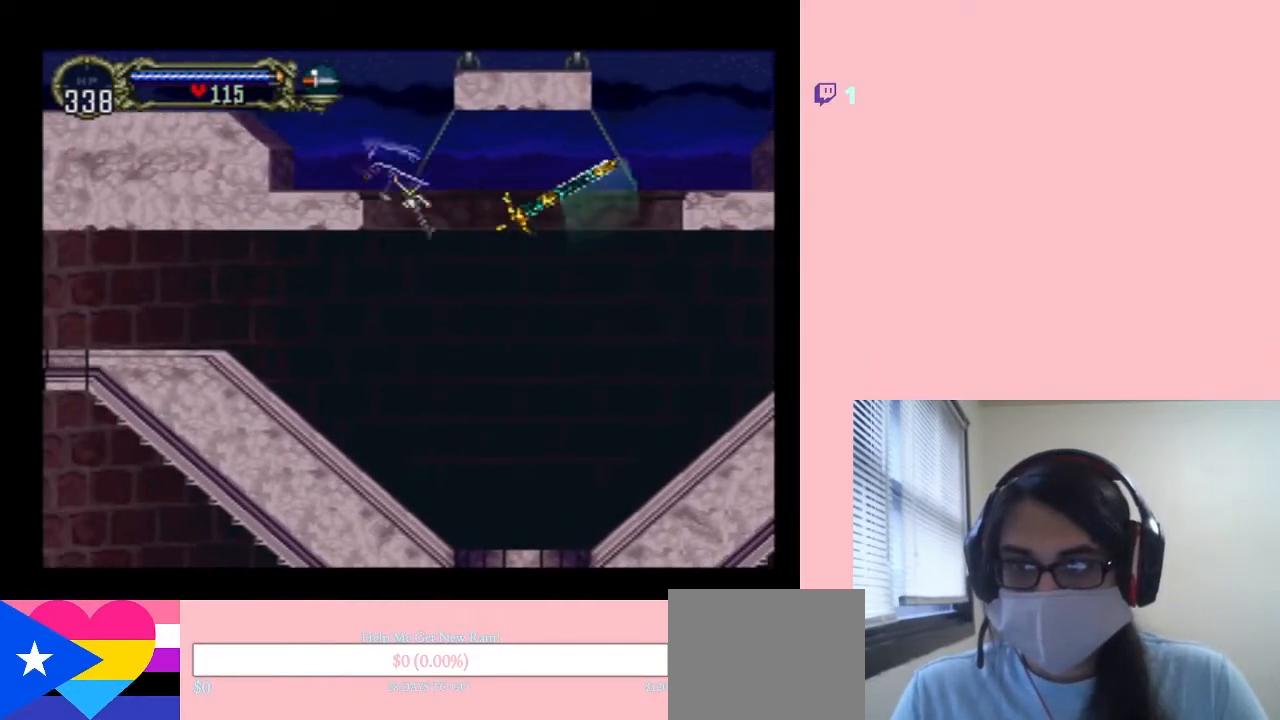
{"buttons": ["B", "L1", "DPAD_UP"], "left_stick": "center", "right_stick": "center", "events": [[17, "DPAD_LEFT", "up"], [50, "DPAD_RIGHT", "down"], [167, "DPAD_RIGHT", "up"]]}
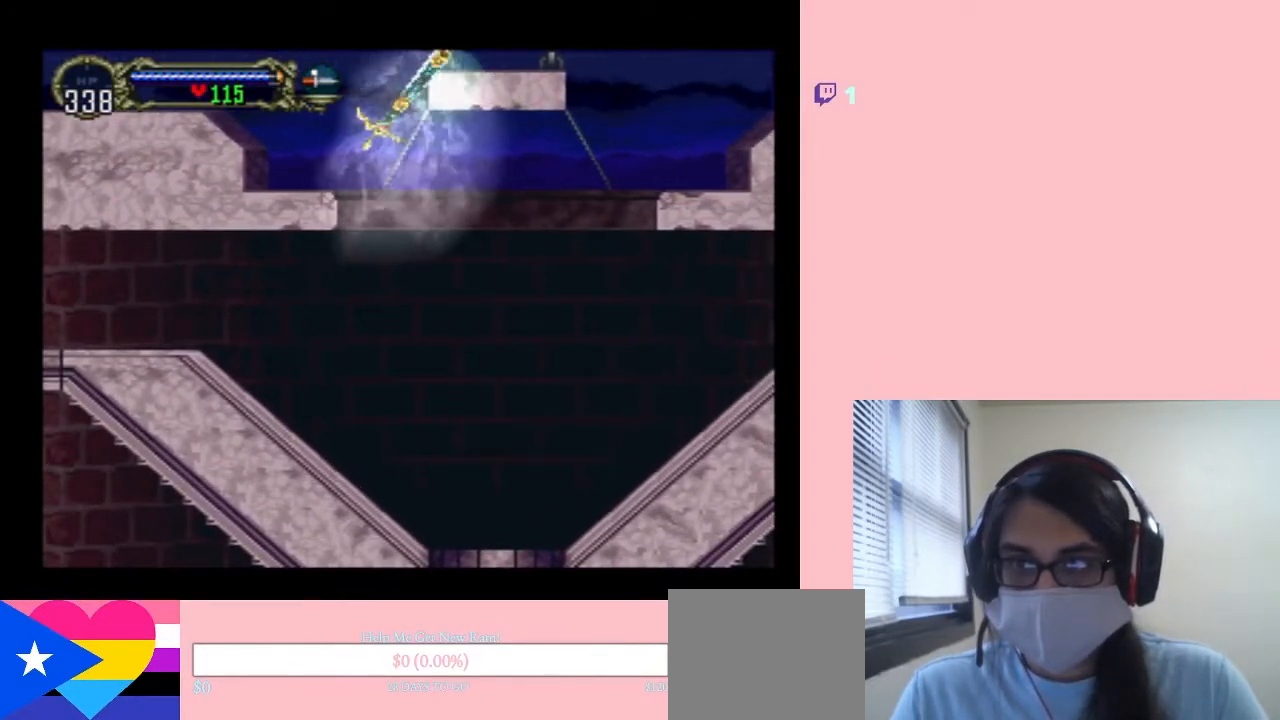
{"buttons": ["B", "L1", "DPAD_UP"], "left_stick": "center", "right_stick": "center", "events": []}
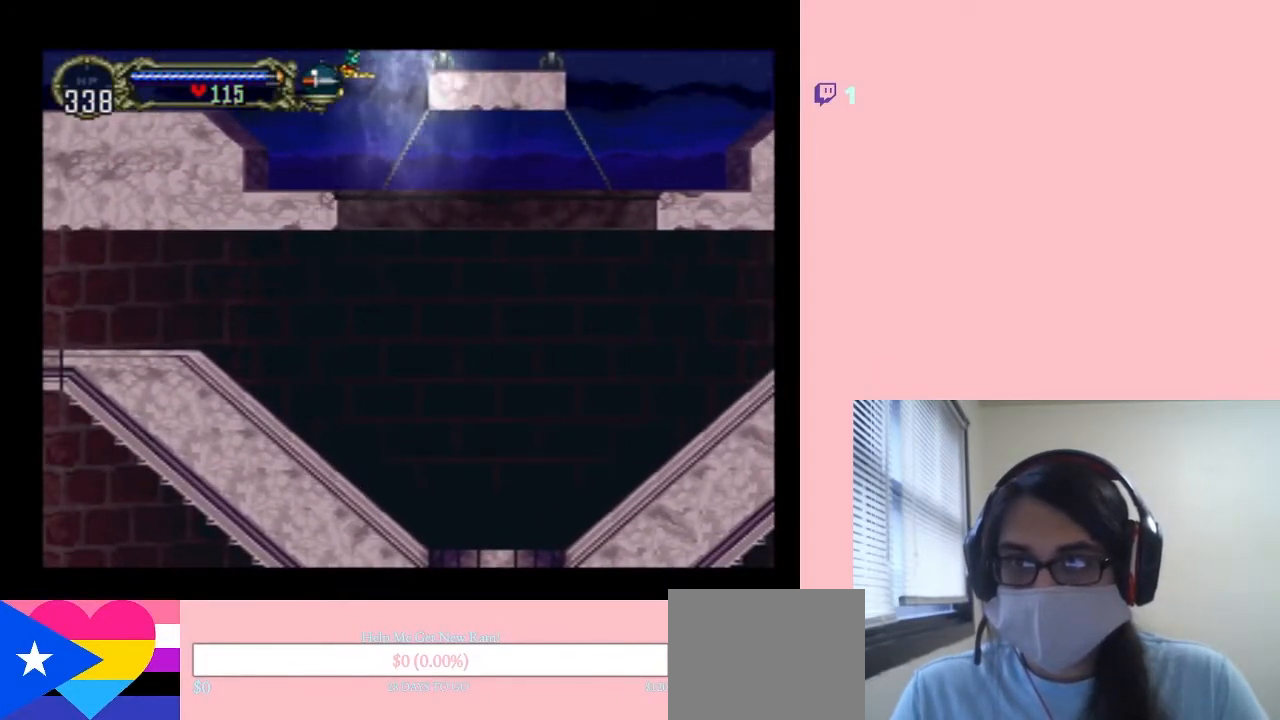
{"buttons": ["B", "DPAD_RIGHT"], "left_stick": "center", "right_stick": "center", "events": [[17, "DPAD_RIGHT", "down"], [333, "DPAD_UP", "up"], [483, "L1", "up"]]}
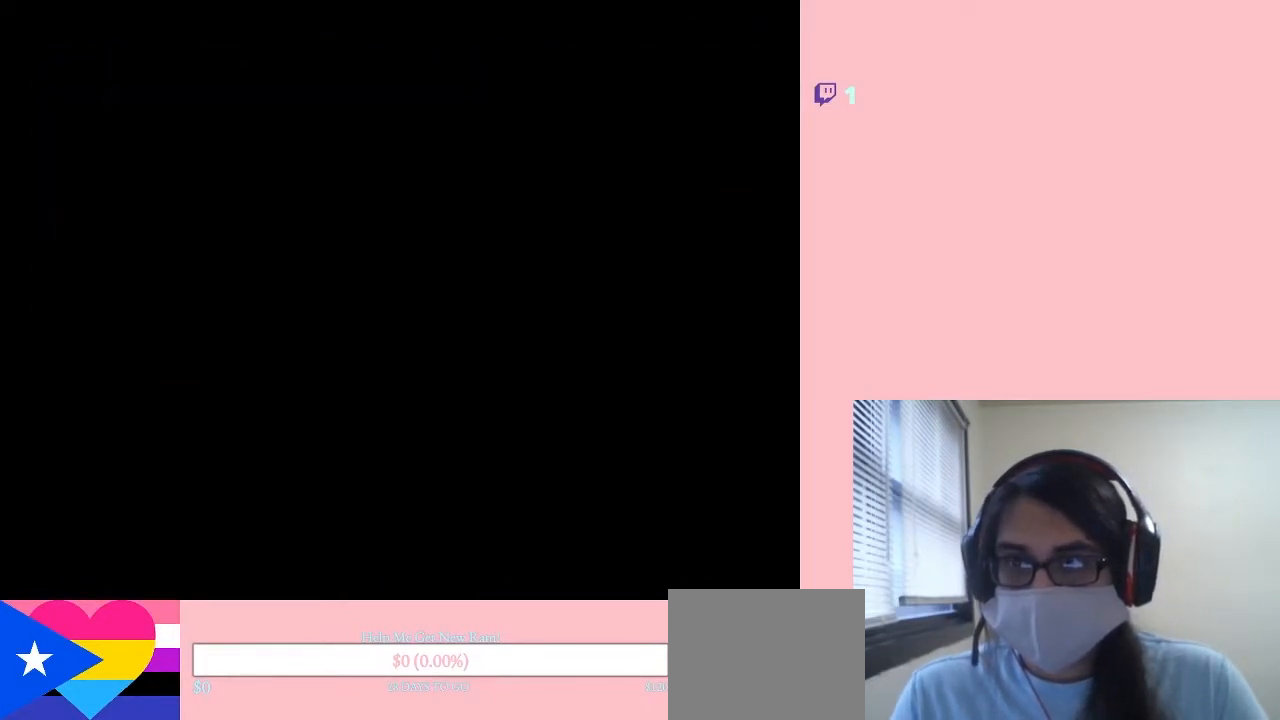
{"buttons": ["B", "DPAD_UP", "DPAD_RIGHT"], "left_stick": "center", "right_stick": "center", "events": [[350, "DPAD_UP", "down"]]}
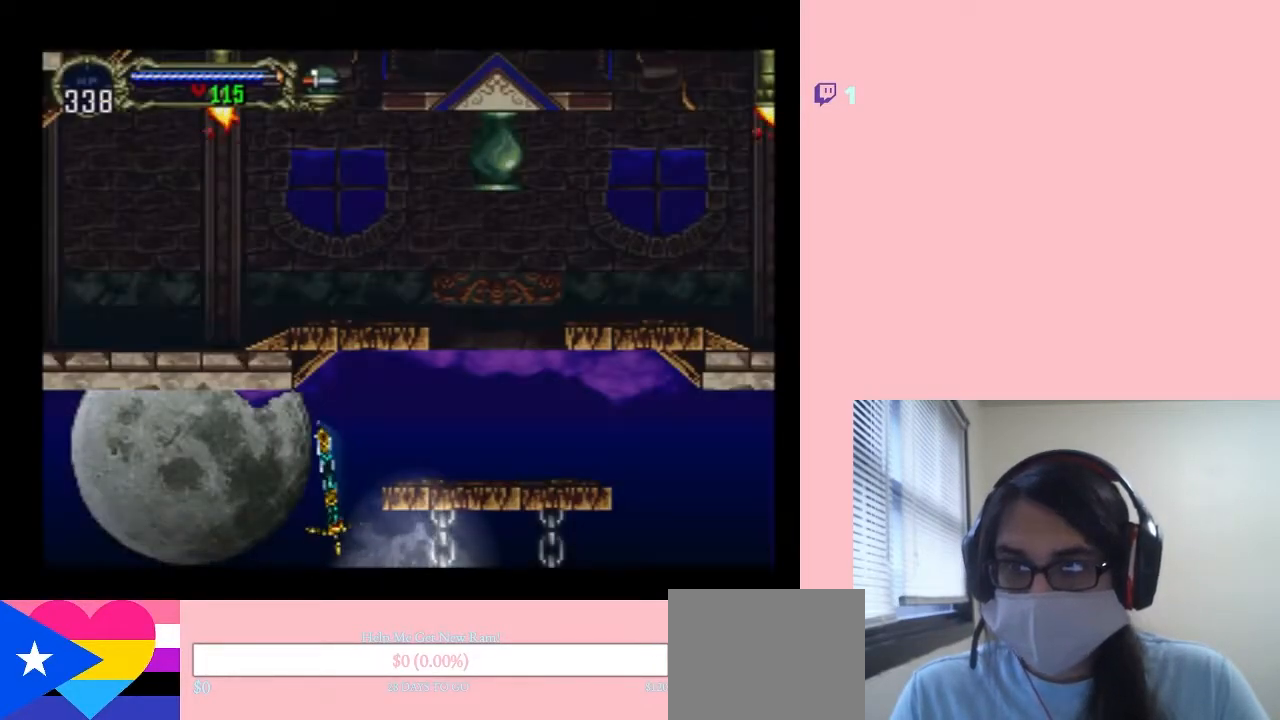
{"buttons": ["B", "DPAD_UP", "DPAD_LEFT"], "left_stick": "center", "right_stick": "center"}
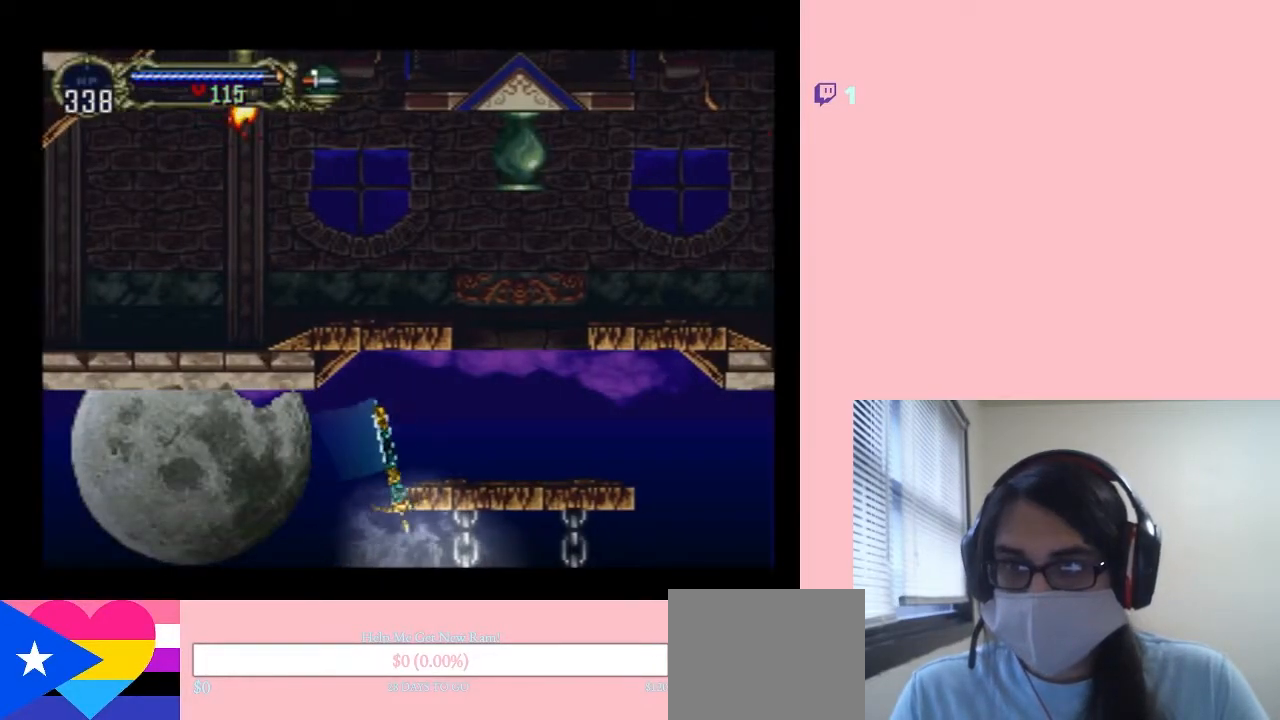
{"buttons": ["B", "DPAD_UP", "DPAD_RIGHT"], "left_stick": "center", "right_stick": "center", "events": [[200, "DPAD_LEFT", "up"], [267, "DPAD_RIGHT", "down"]]}